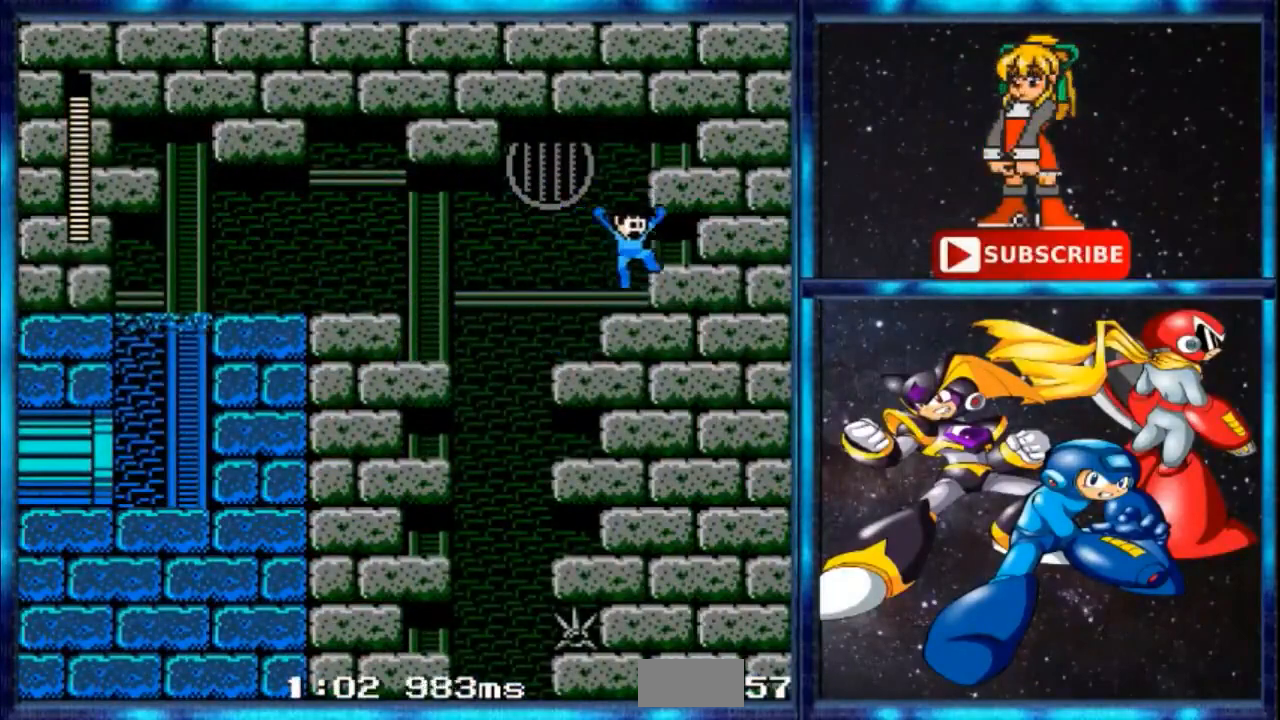
Gameplay with a controller; each line is a JSON object with the inputs held at the frame after it. "events" lists button and stick changes between this image and that frame as [ms after this image, input, new state], when the widget could be followed in between. Not read: DPAD_RIGHT L3 R3.
{"buttons": ["C"], "events": [[67, "C", "down"], [167, "C", "up"], [267, "C", "down"]]}
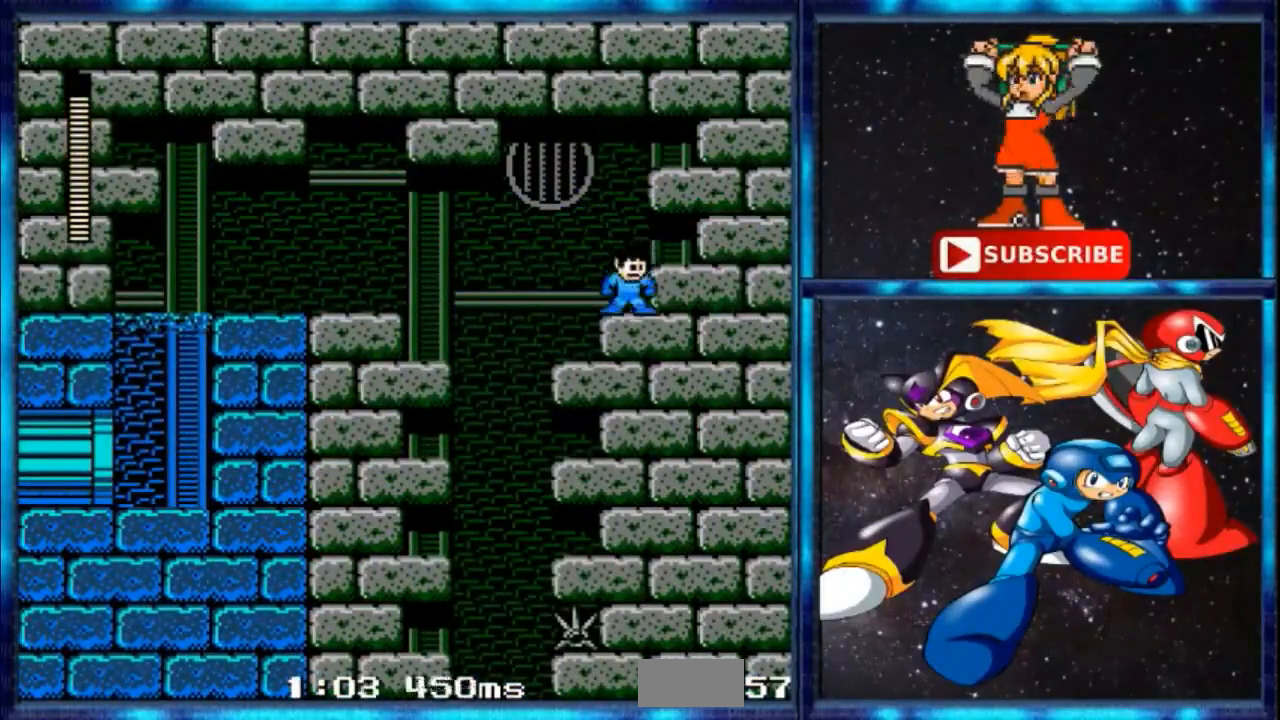
{"buttons": ["DPAD_LEFT"], "events": [[34, "C", "up"], [67, "DPAD_LEFT", "down"]]}
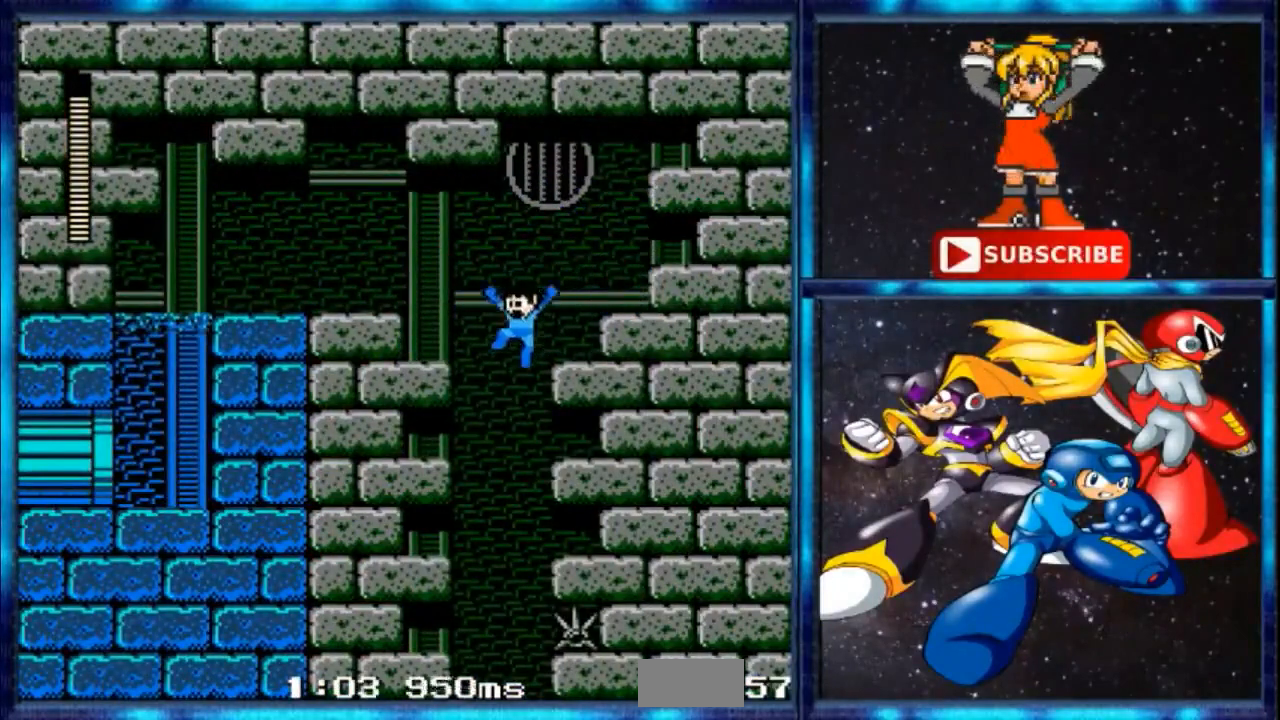
{"buttons": [], "events": [[133, "DPAD_LEFT", "up"]]}
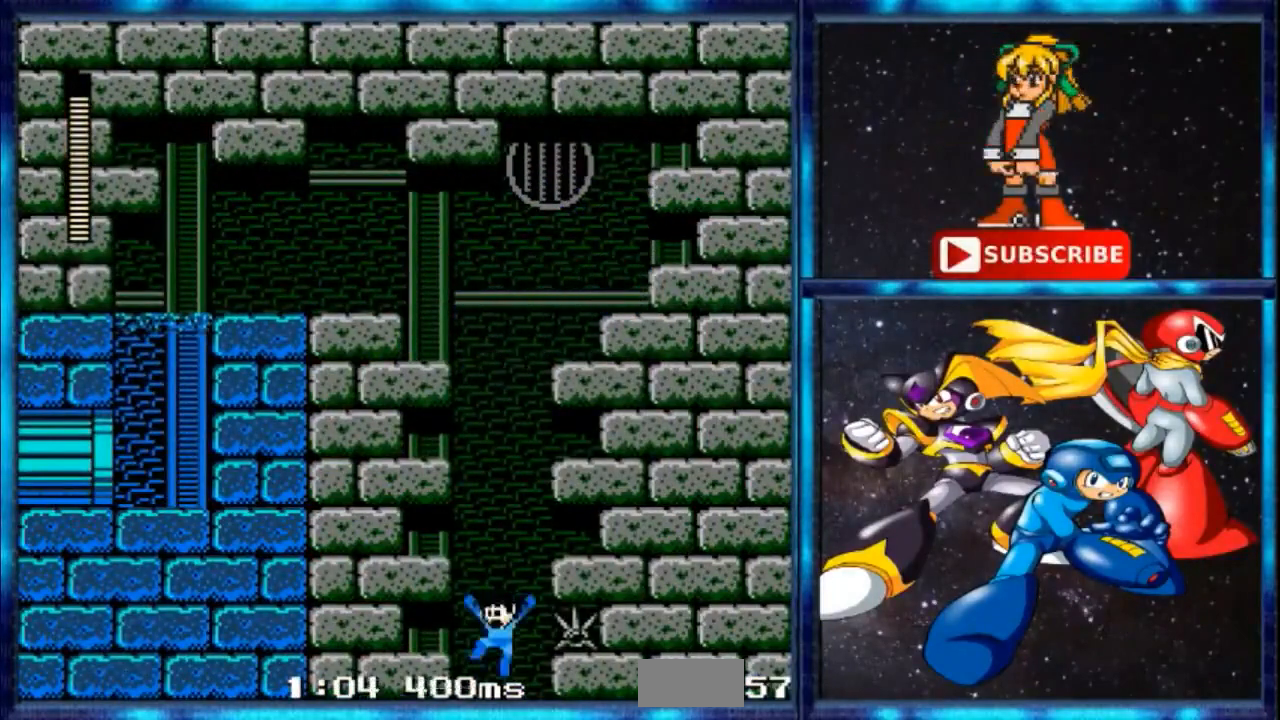
{"buttons": []}
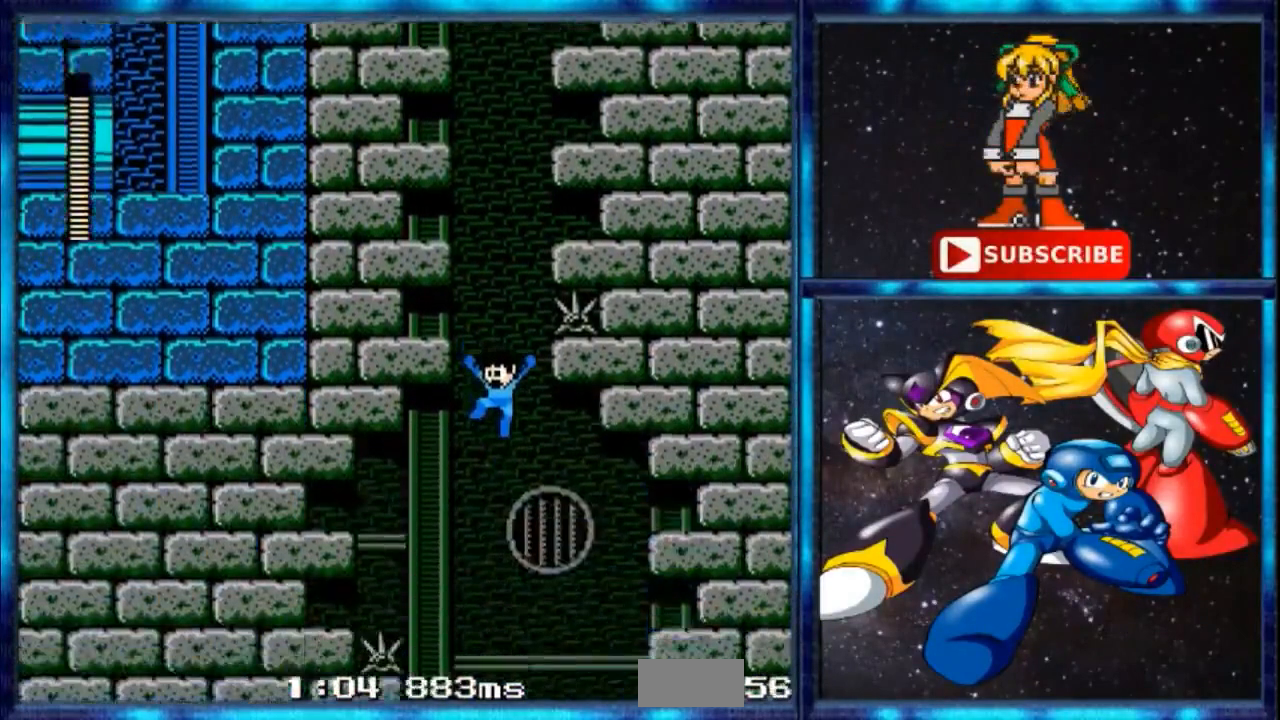
{"buttons": [], "events": []}
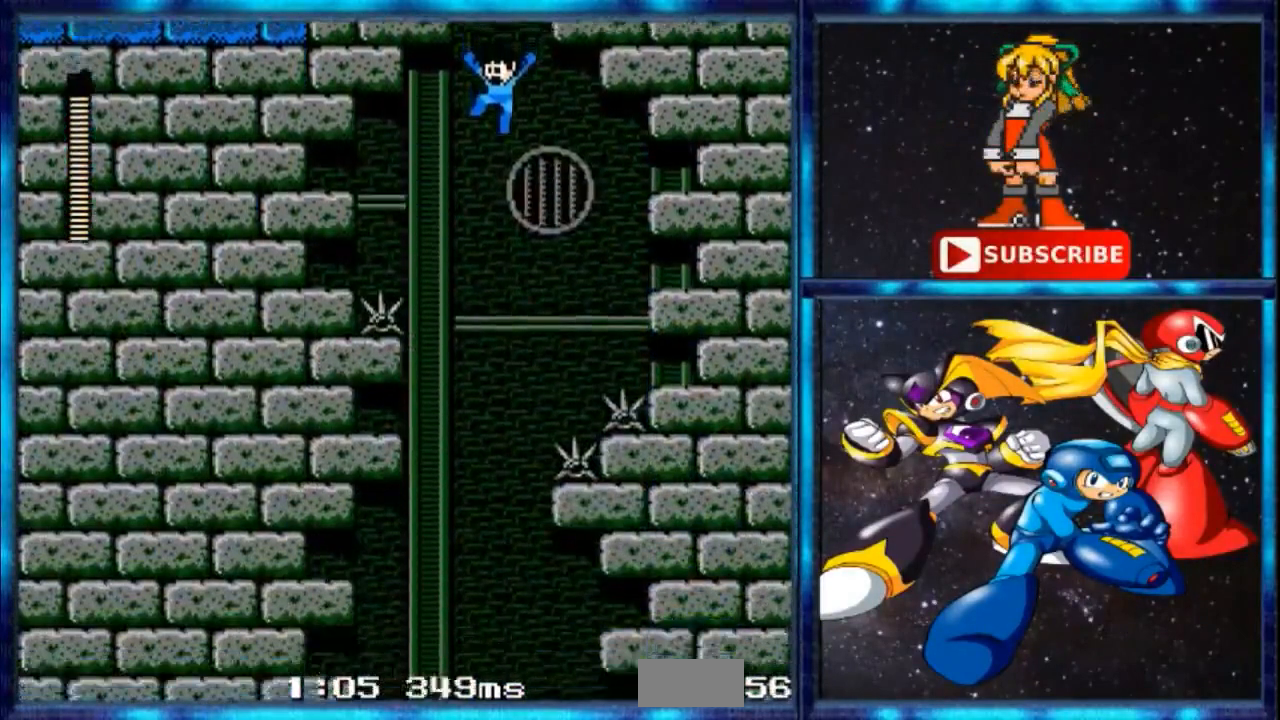
{"buttons": [], "events": []}
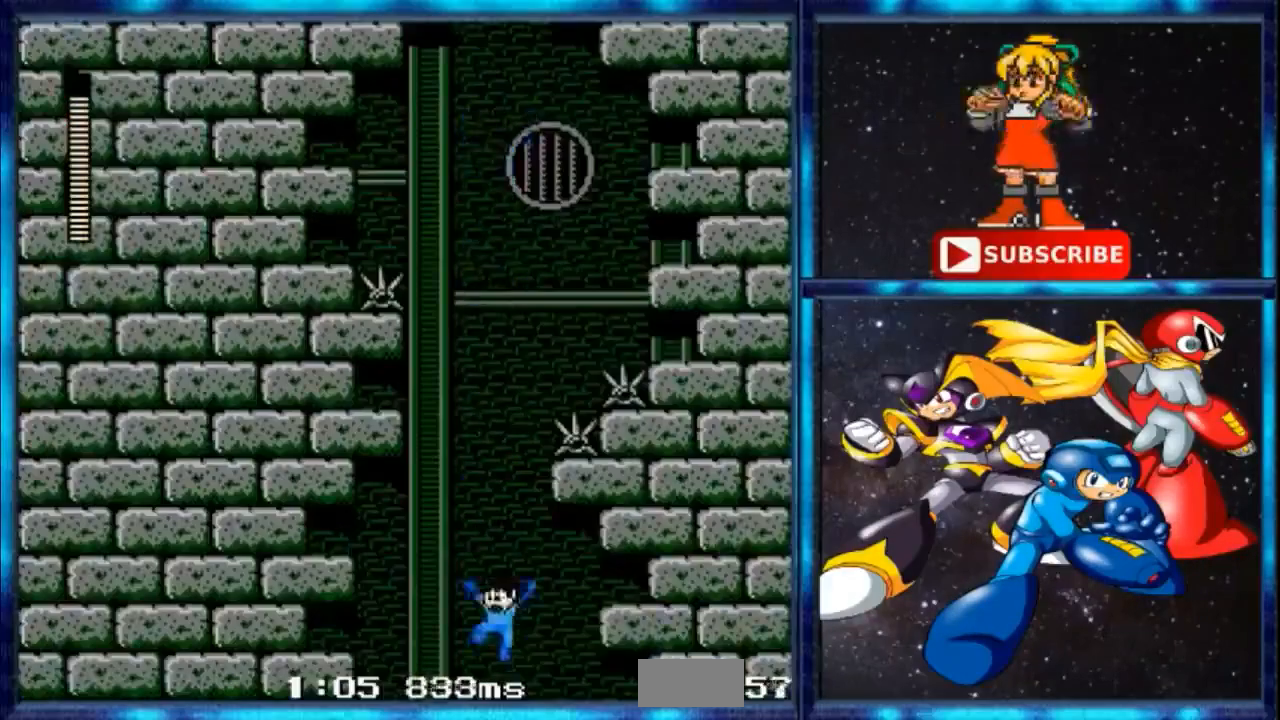
{"buttons": [], "events": []}
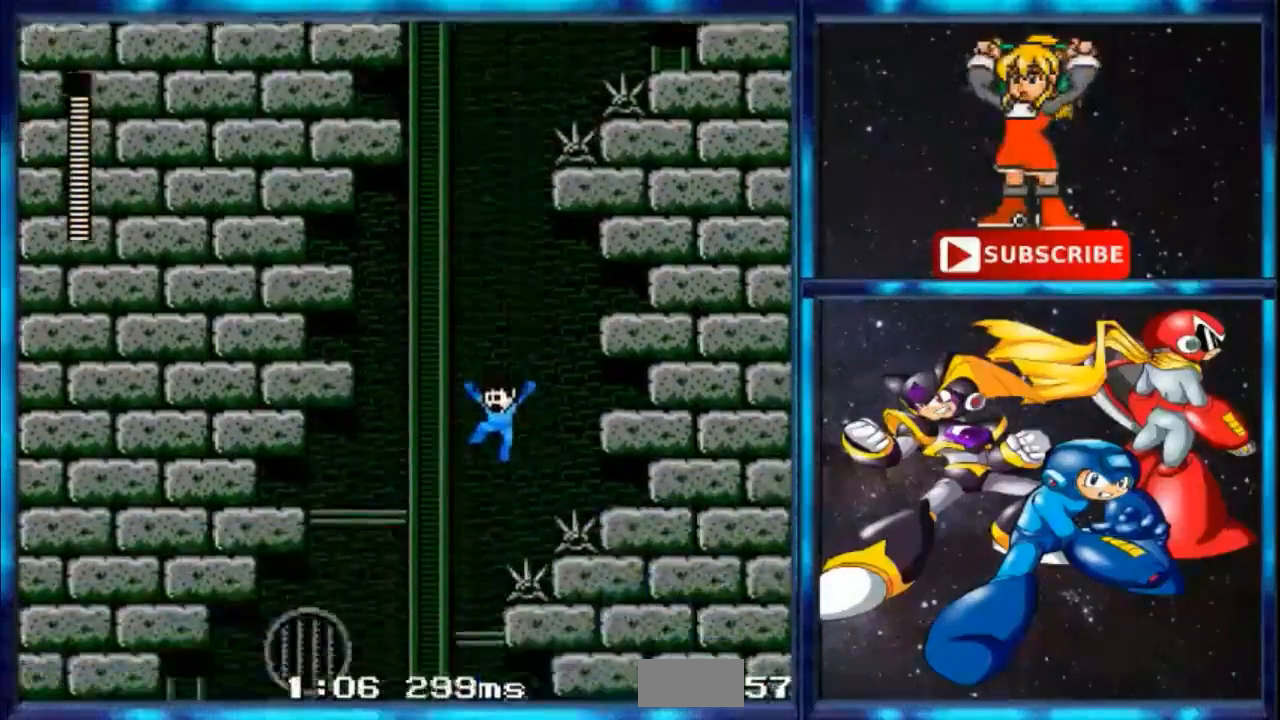
{"buttons": [], "events": []}
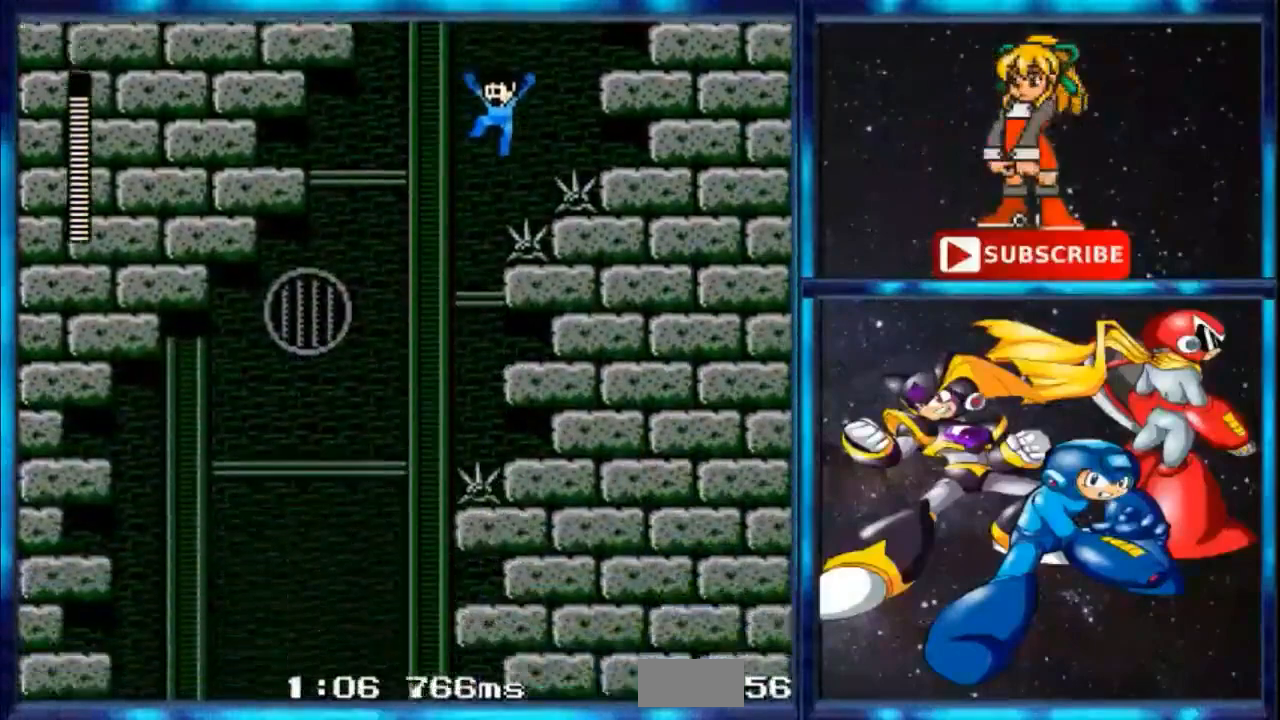
{"buttons": ["DPAD_UP", "DPAD_LEFT"], "events": [[100, "DPAD_LEFT", "down"], [333, "DPAD_UP", "down"]]}
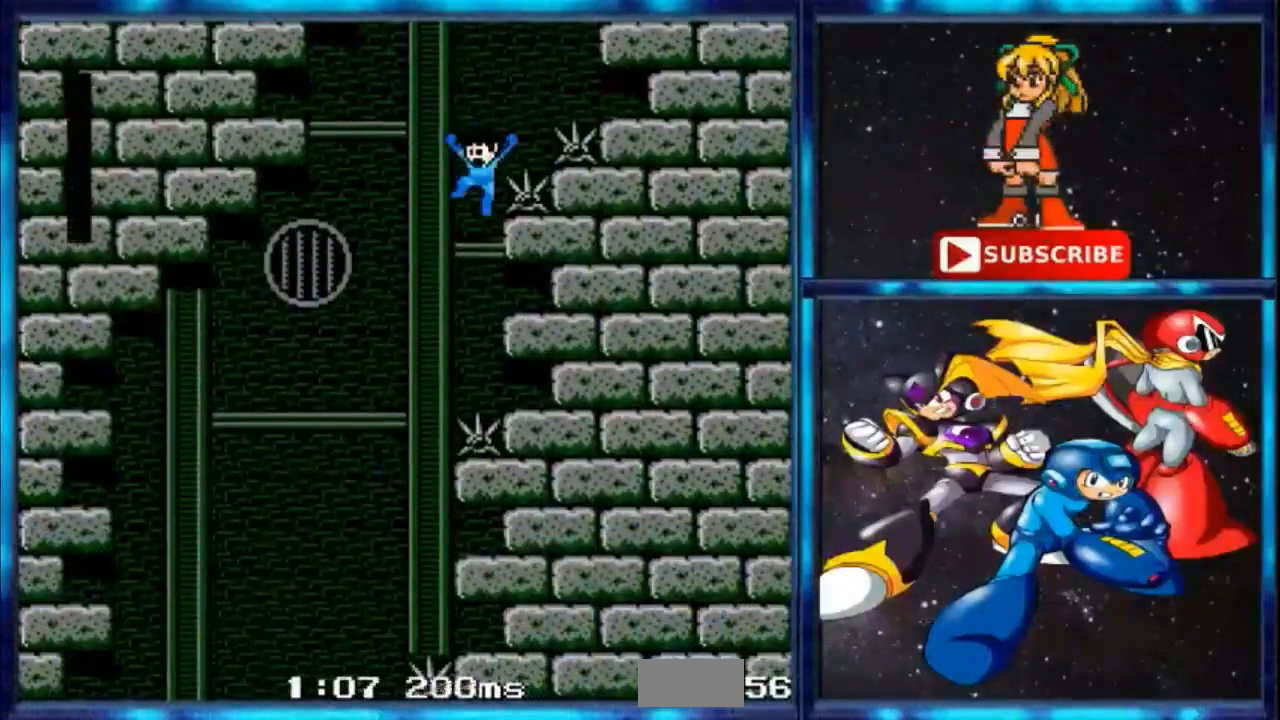
{"buttons": ["DPAD_LEFT"], "events": [[200, "DPAD_UP", "up"]]}
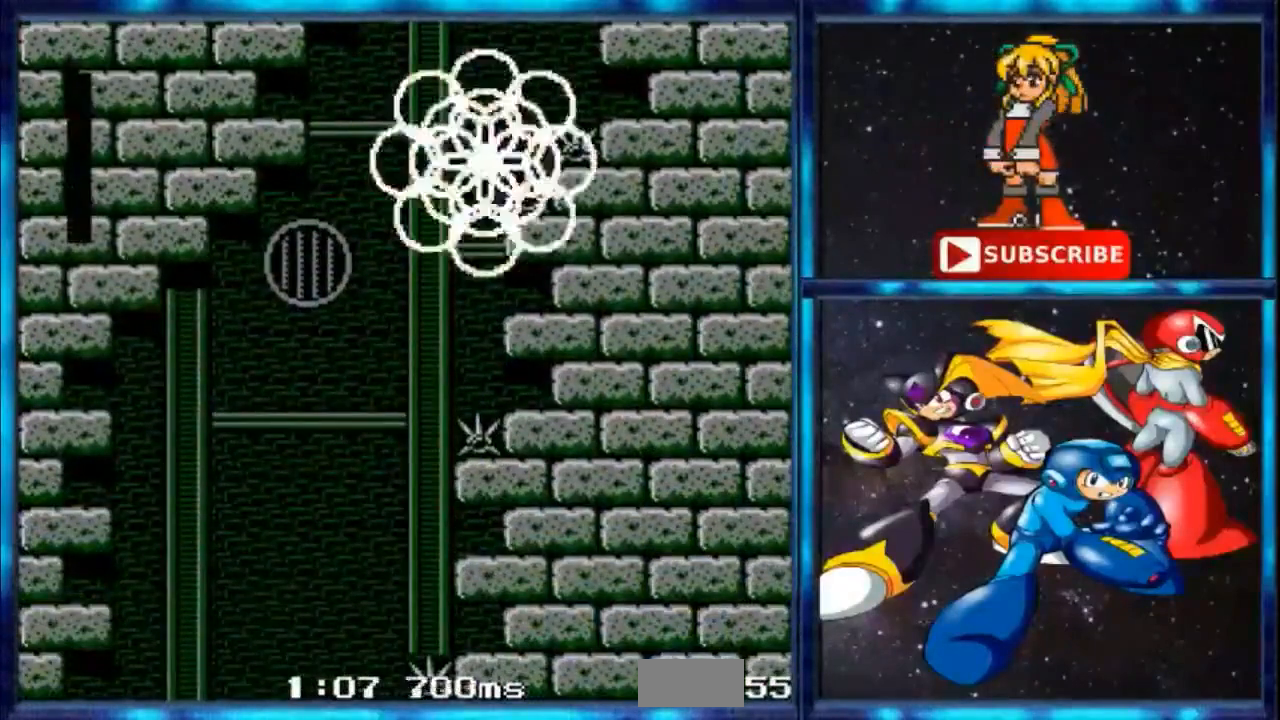
{"buttons": [], "events": [[167, "DPAD_LEFT", "up"]]}